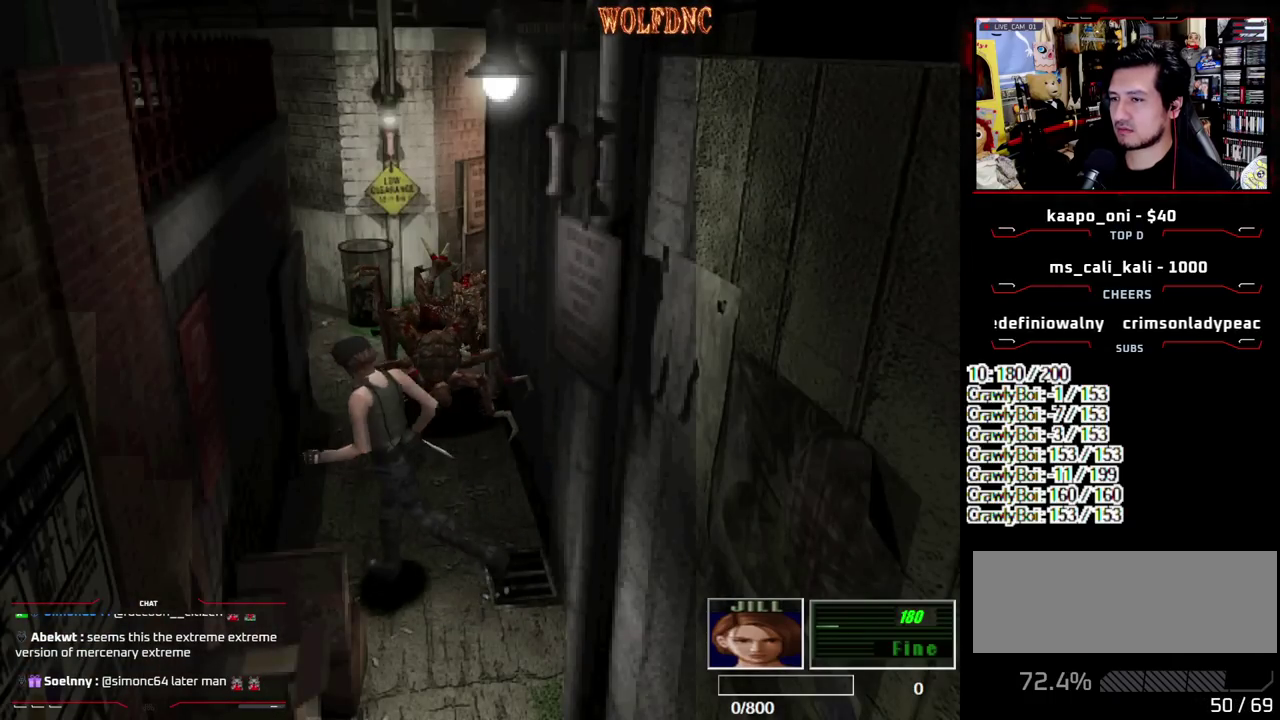
Gameplay with a controller (PlayStation layout); each line is a JSON object with the inputs held at the frame after it. "events" lists button and stick changes between this image and that frame as [ms after this image, input, new state], when the widget could be followed in between. Not read: L3 R3.
{"buttons": ["SQUARE", "DPAD_UP"], "events": [[450, "DPAD_RIGHT", "up"]]}
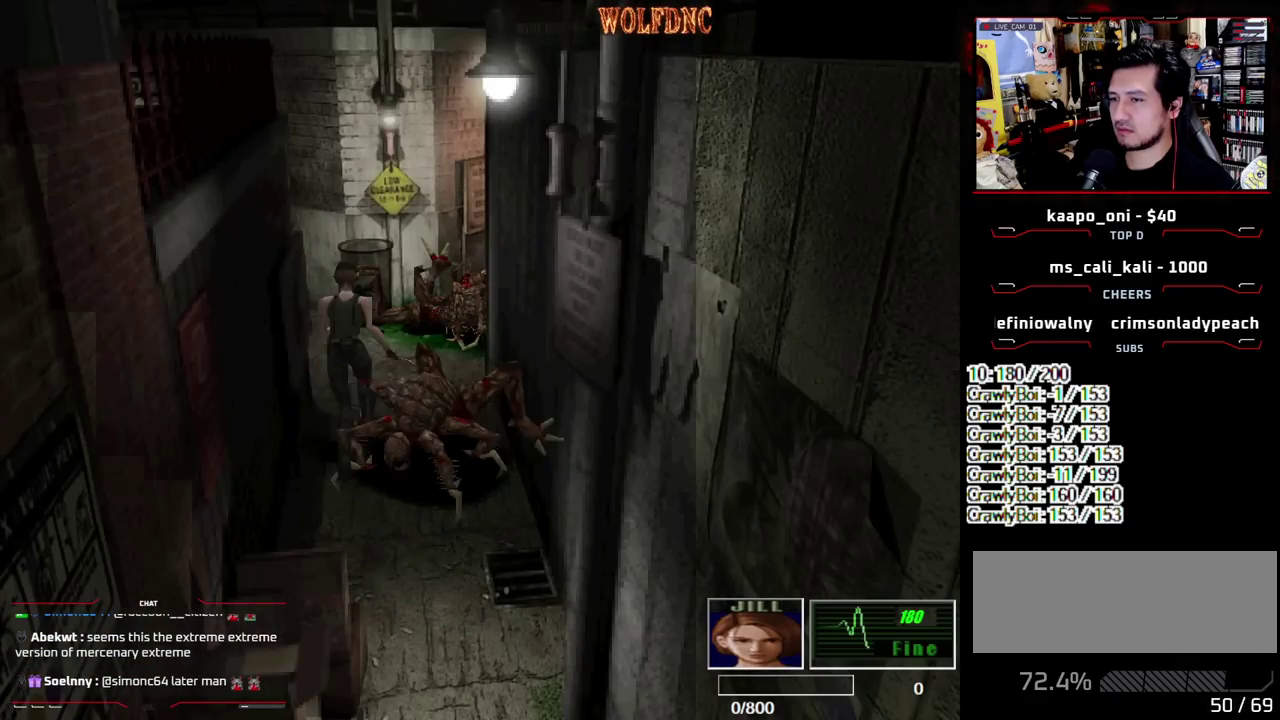
{"buttons": ["SQUARE", "DPAD_UP", "DPAD_LEFT"], "events": [[233, "DPAD_LEFT", "down"]]}
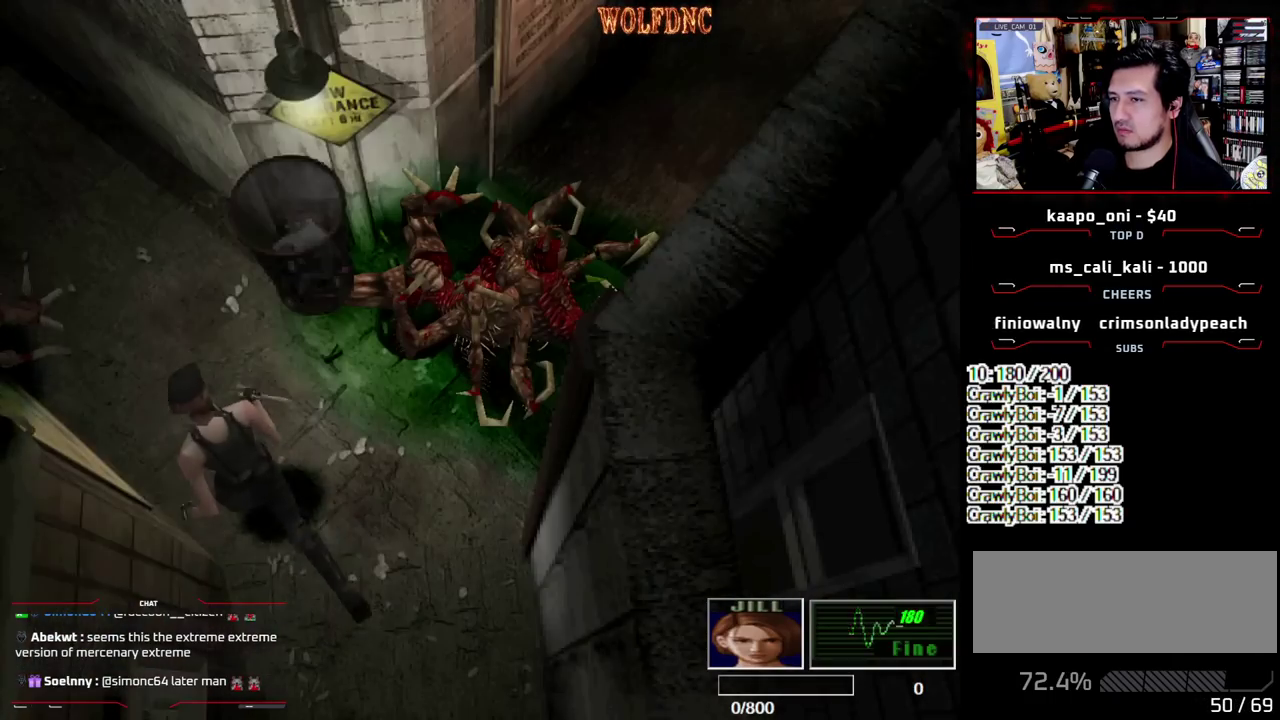
{"buttons": ["SQUARE", "DPAD_UP", "DPAD_RIGHT"], "events": [[250, "DPAD_LEFT", "up"], [350, "DPAD_RIGHT", "down"]]}
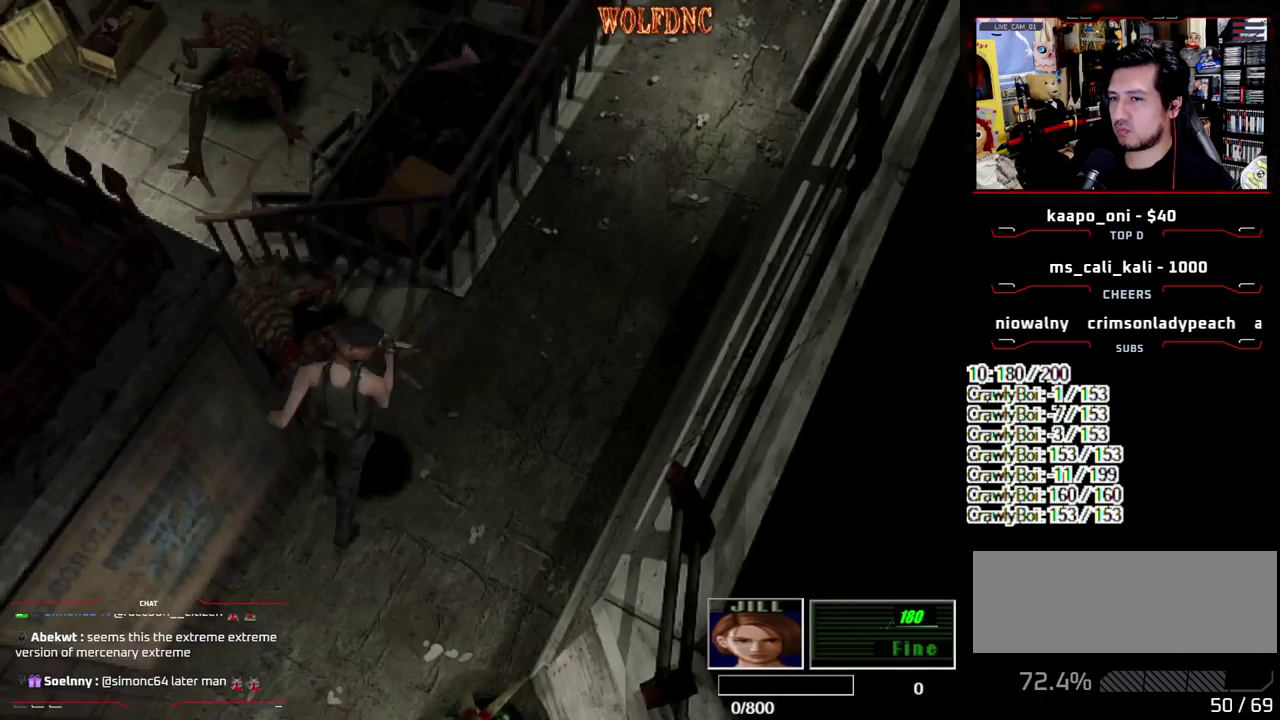
{"buttons": ["SQUARE", "DPAD_UP", "DPAD_LEFT"], "events": [[367, "DPAD_RIGHT", "up"], [400, "DPAD_LEFT", "down"]]}
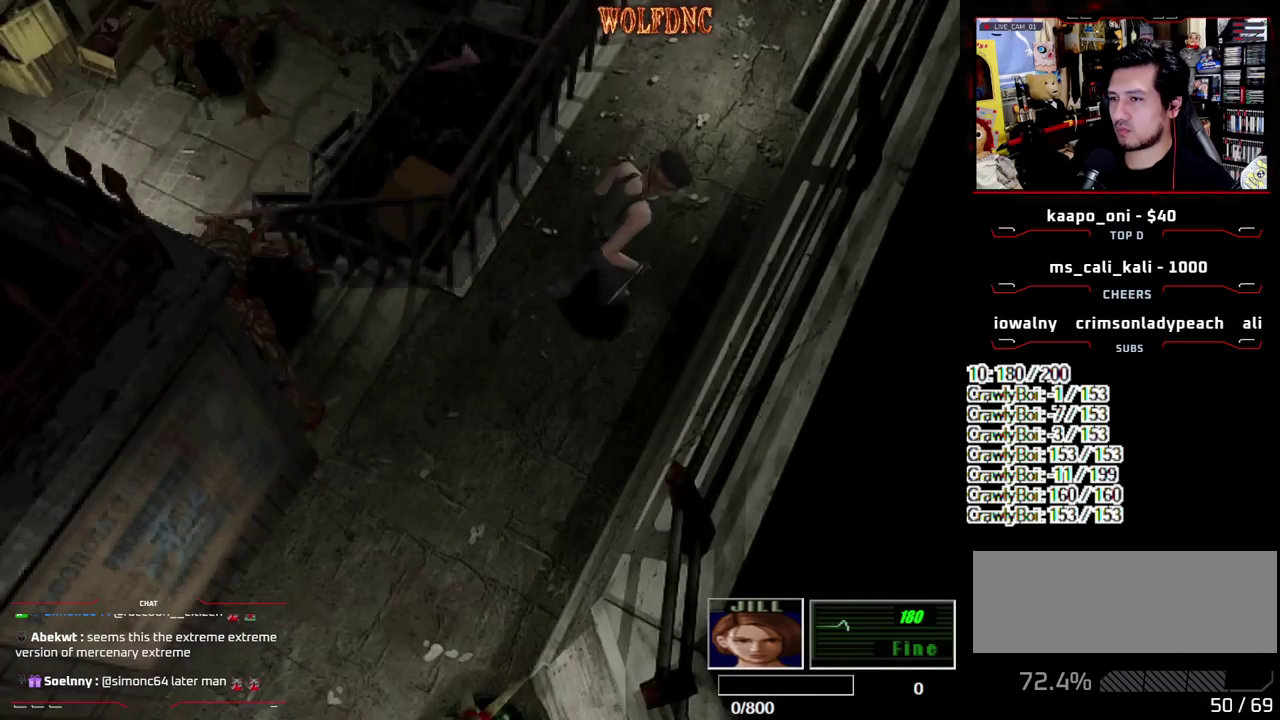
{"buttons": ["SQUARE", "DPAD_UP"], "events": [[183, "DPAD_LEFT", "up"]]}
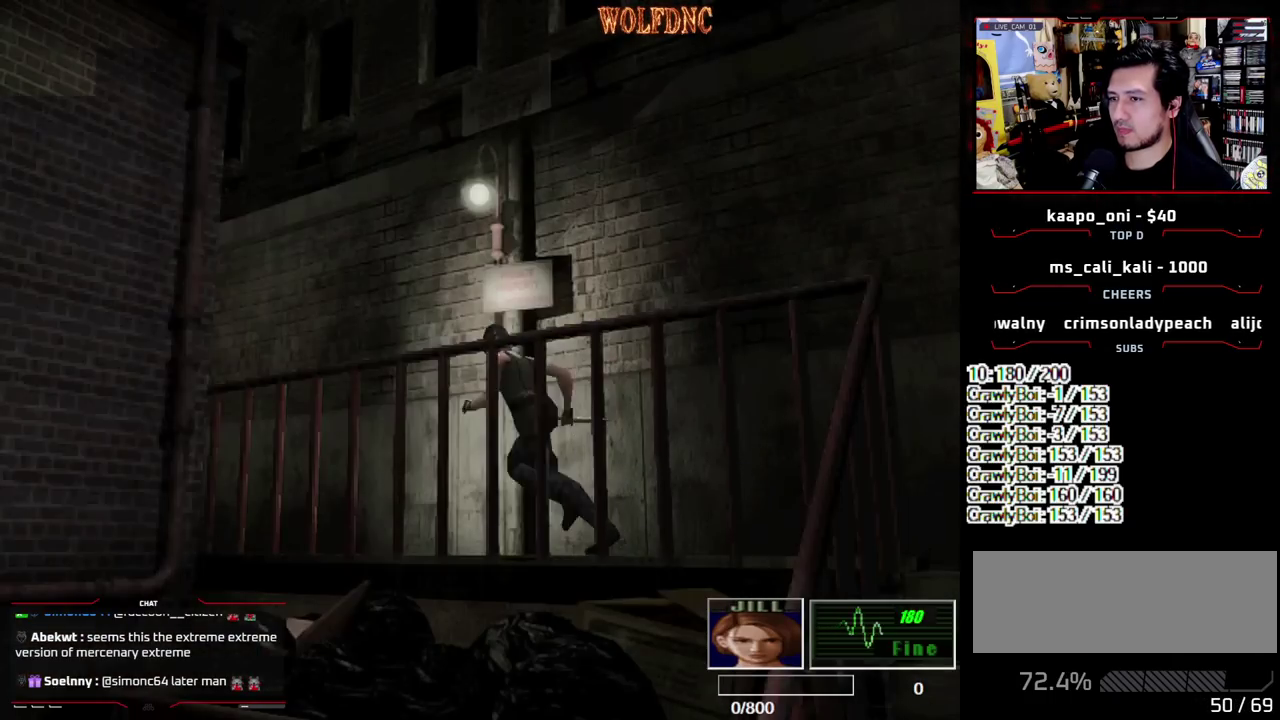
{"buttons": ["SQUARE", "DPAD_UP"], "events": []}
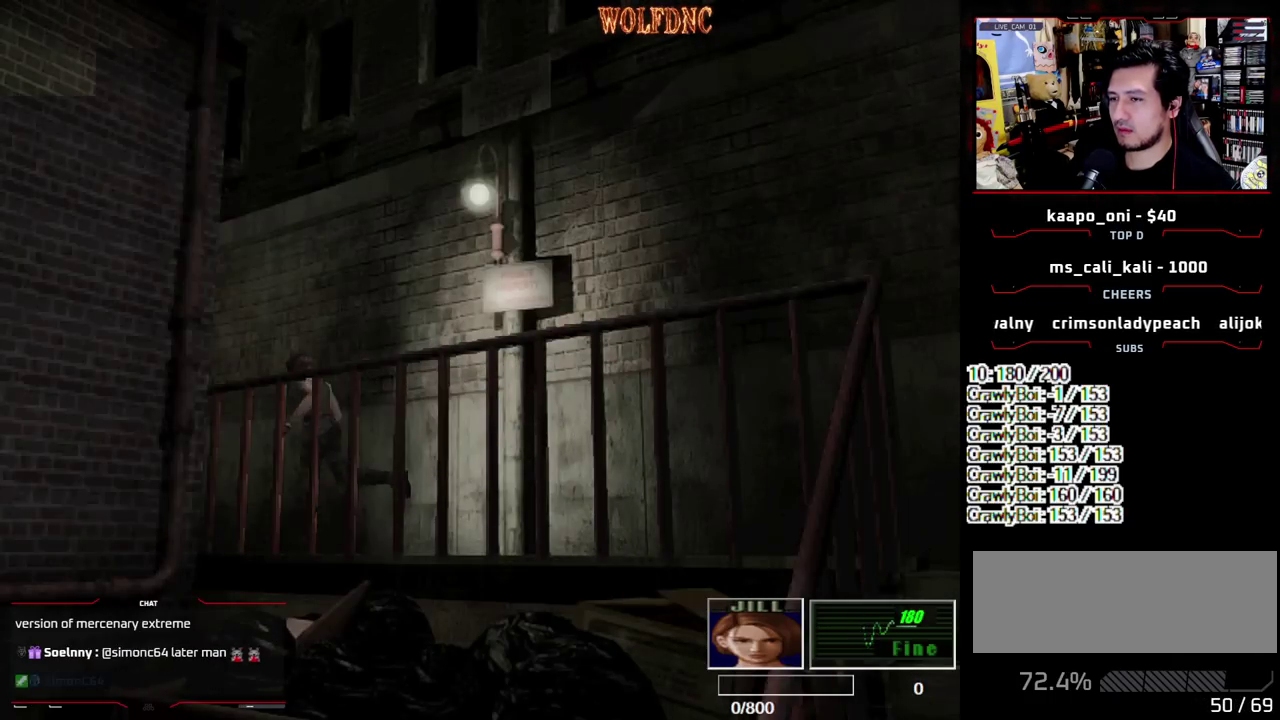
{"buttons": ["SQUARE", "DPAD_UP"], "events": []}
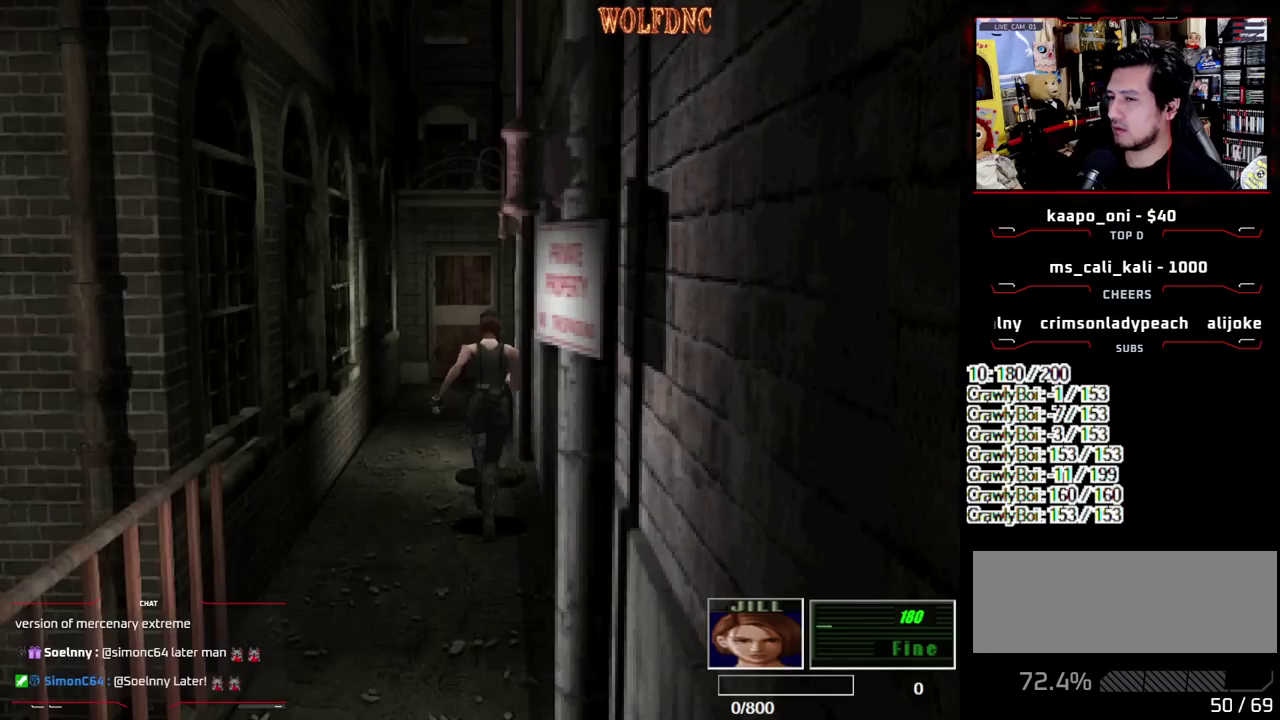
{"buttons": [], "events": [[183, "DPAD_LEFT", "down"], [283, "DPAD_LEFT", "up"], [333, "SQUARE", "up"], [383, "DPAD_UP", "up"]]}
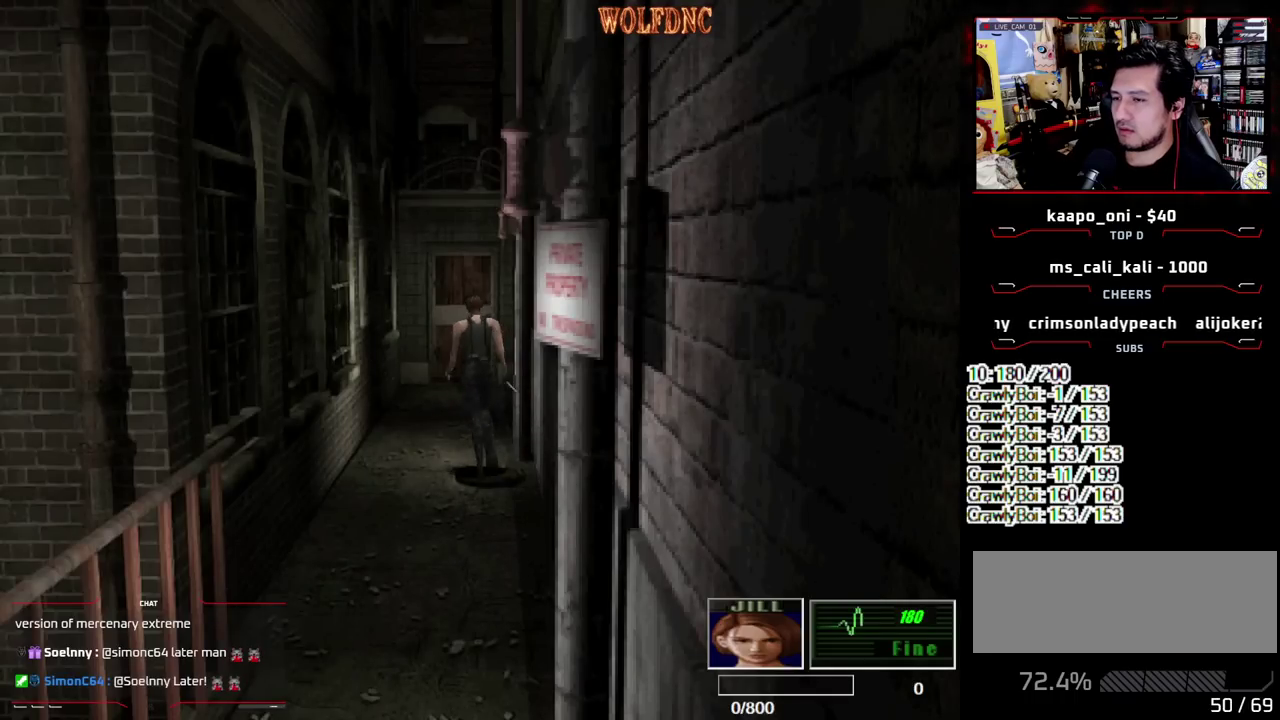
{"buttons": [], "events": []}
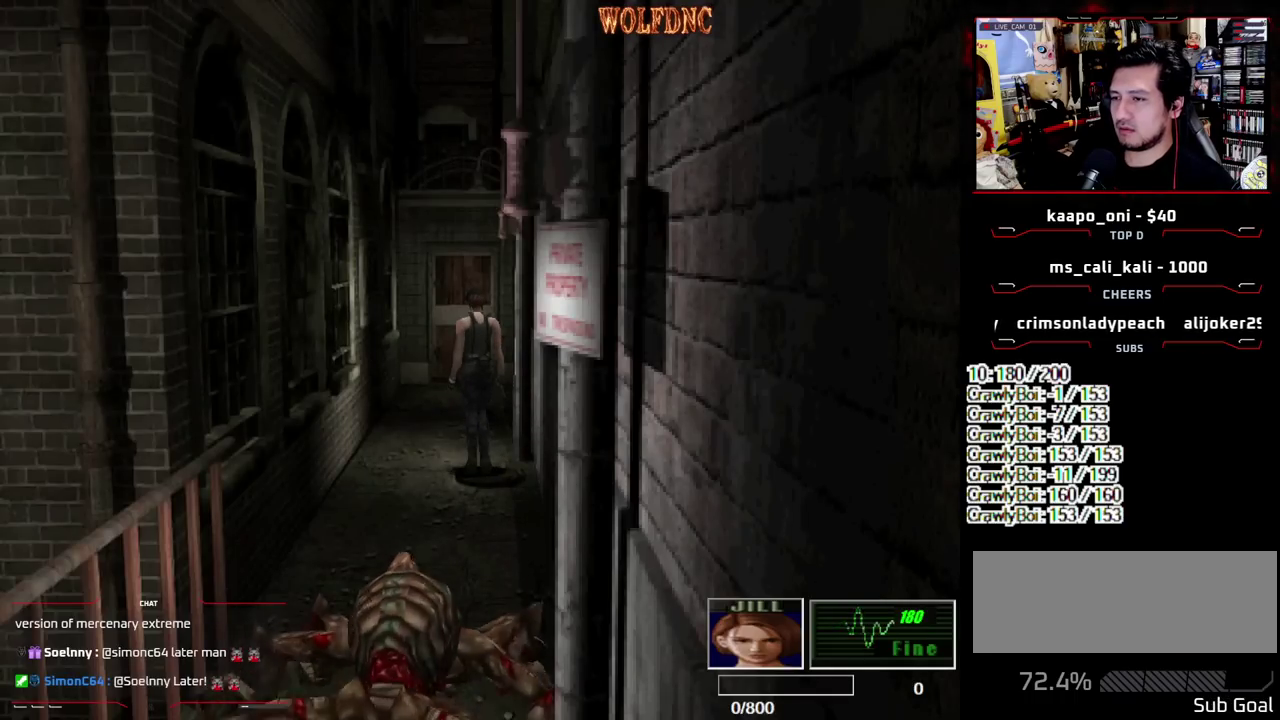
{"buttons": ["SQUARE", "DPAD_UP"], "events": [[317, "DPAD_UP", "down"], [317, "SQUARE", "down"], [367, "DPAD_RIGHT", "down"], [500, "DPAD_RIGHT", "up"]]}
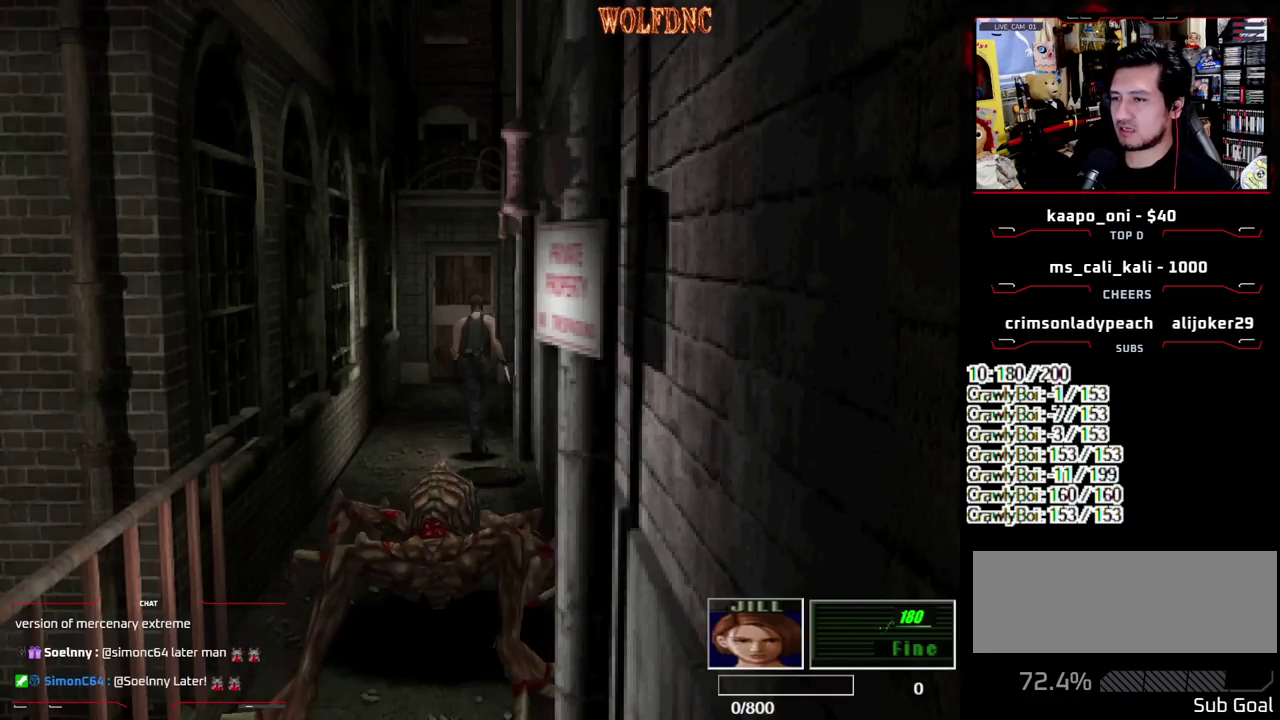
{"buttons": ["SQUARE", "DPAD_UP"], "events": []}
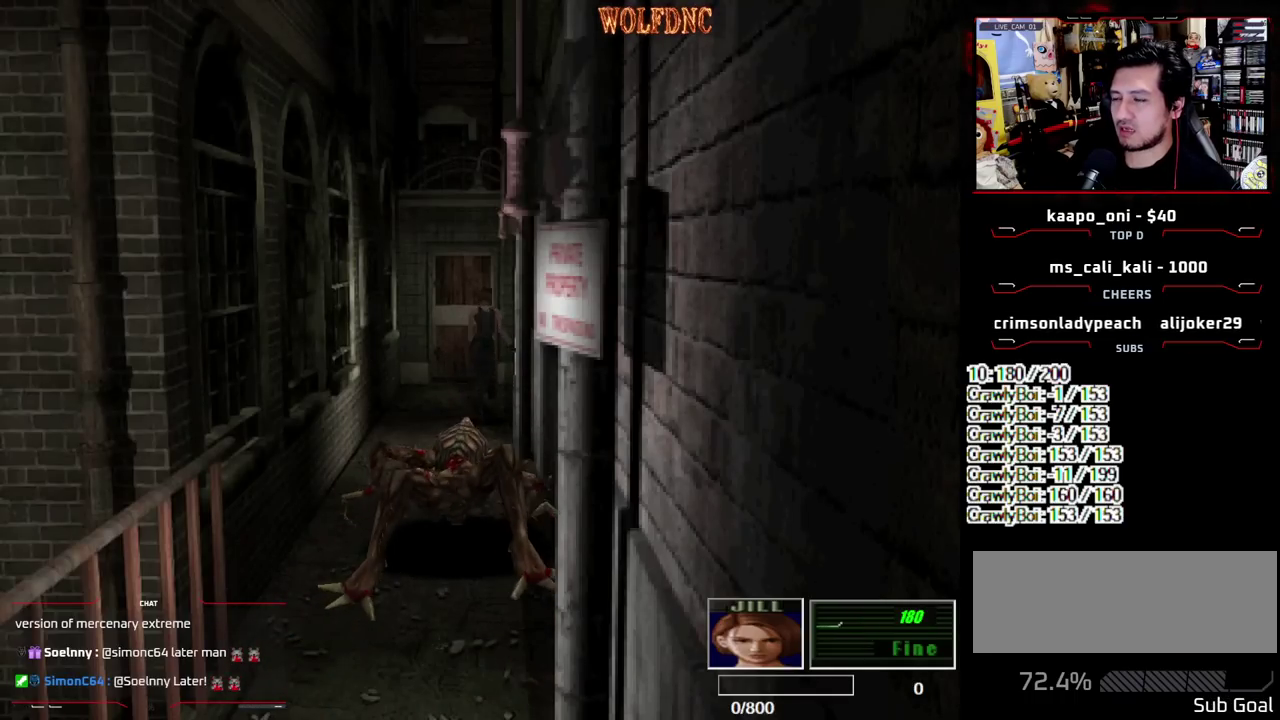
{"buttons": ["SQUARE", "DPAD_UP", "DPAD_LEFT"], "events": [[350, "DPAD_LEFT", "down"]]}
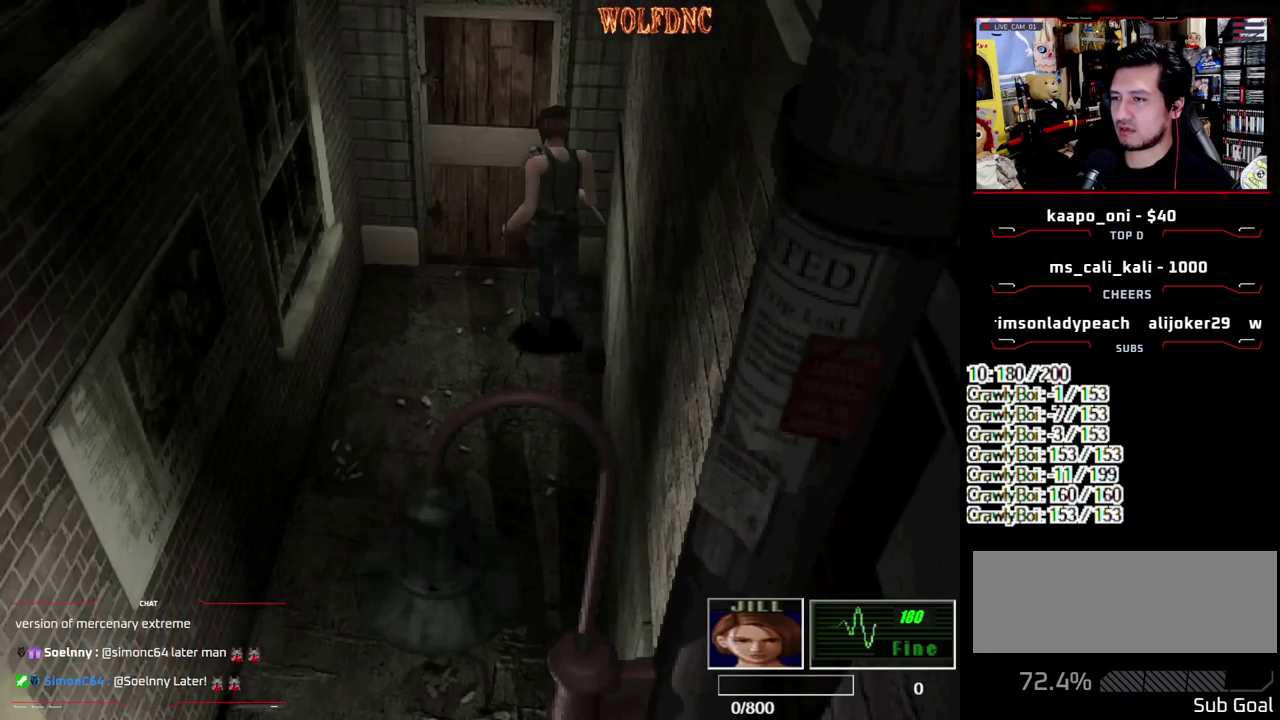
{"buttons": ["CROSS", "SELECT"], "events": [[33, "CROSS", "down"], [33, "DPAD_LEFT", "up"], [267, "CROSS", "up"], [267, "SQUARE", "up"], [317, "CROSS", "down"], [450, "DPAD_UP", "up"], [450, "SELECT", "down"]]}
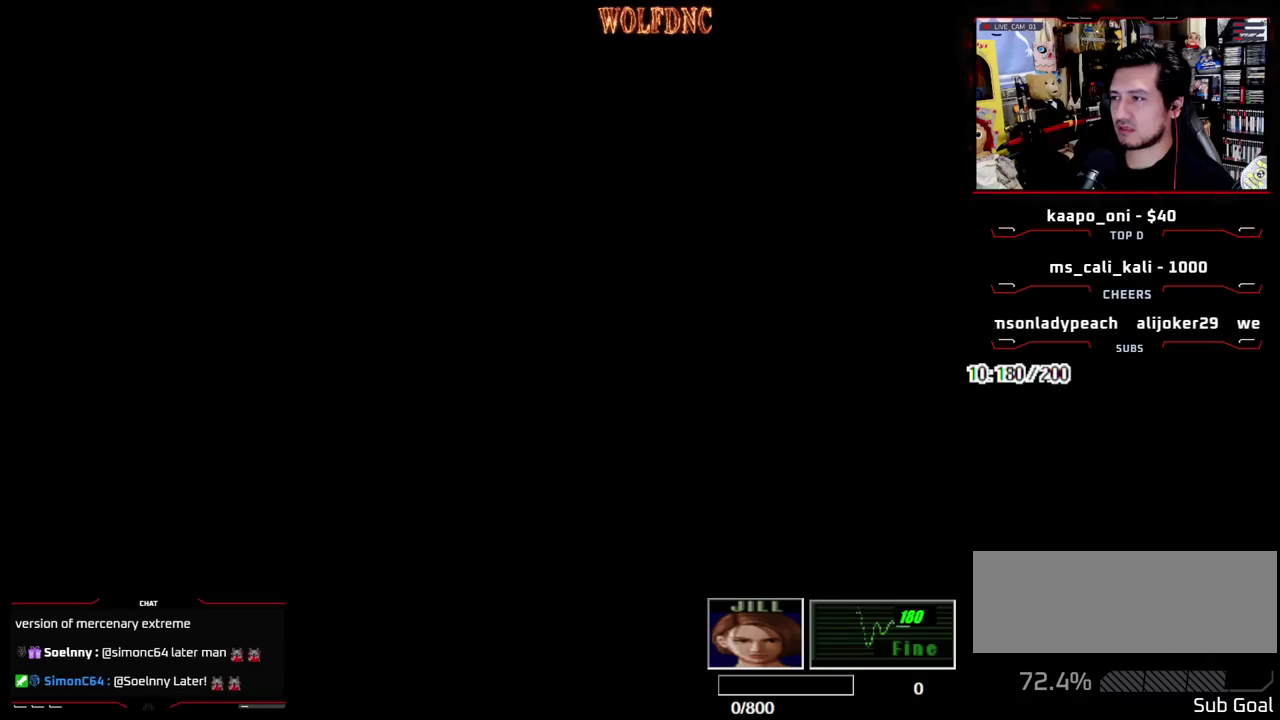
{"buttons": [], "events": [[100, "SELECT", "up"], [233, "CROSS", "up"]]}
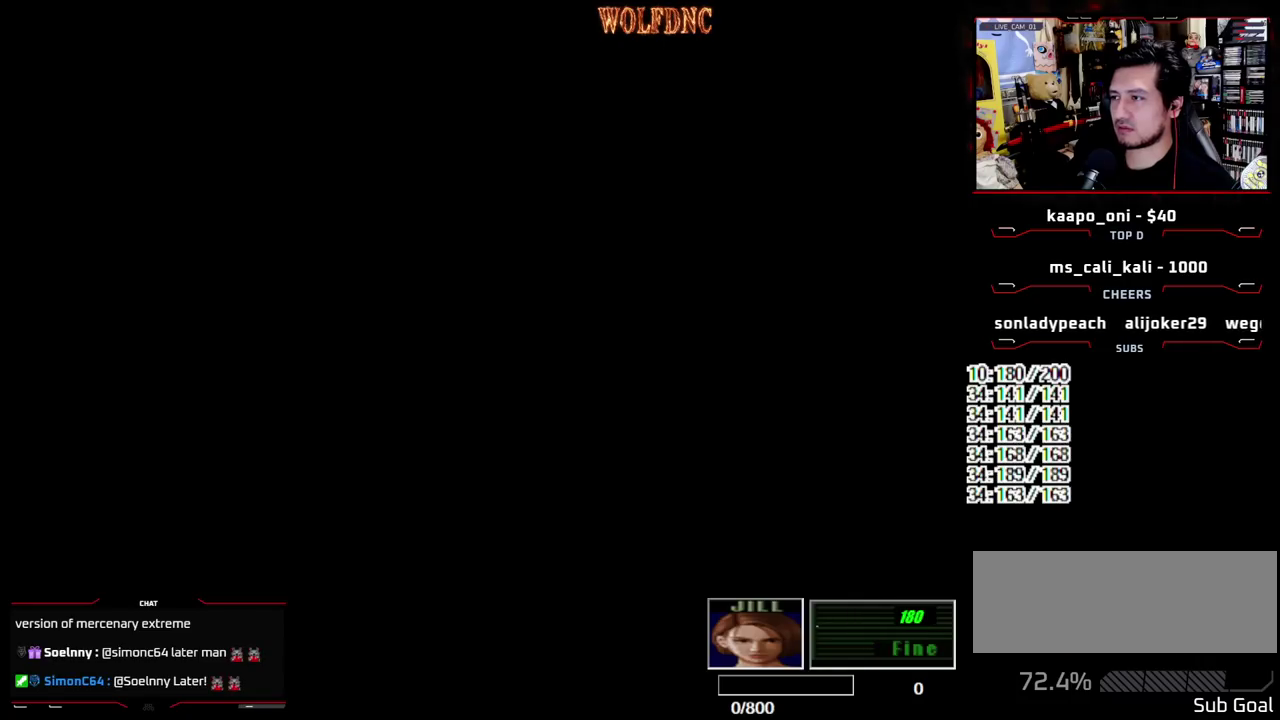
{"buttons": [], "events": []}
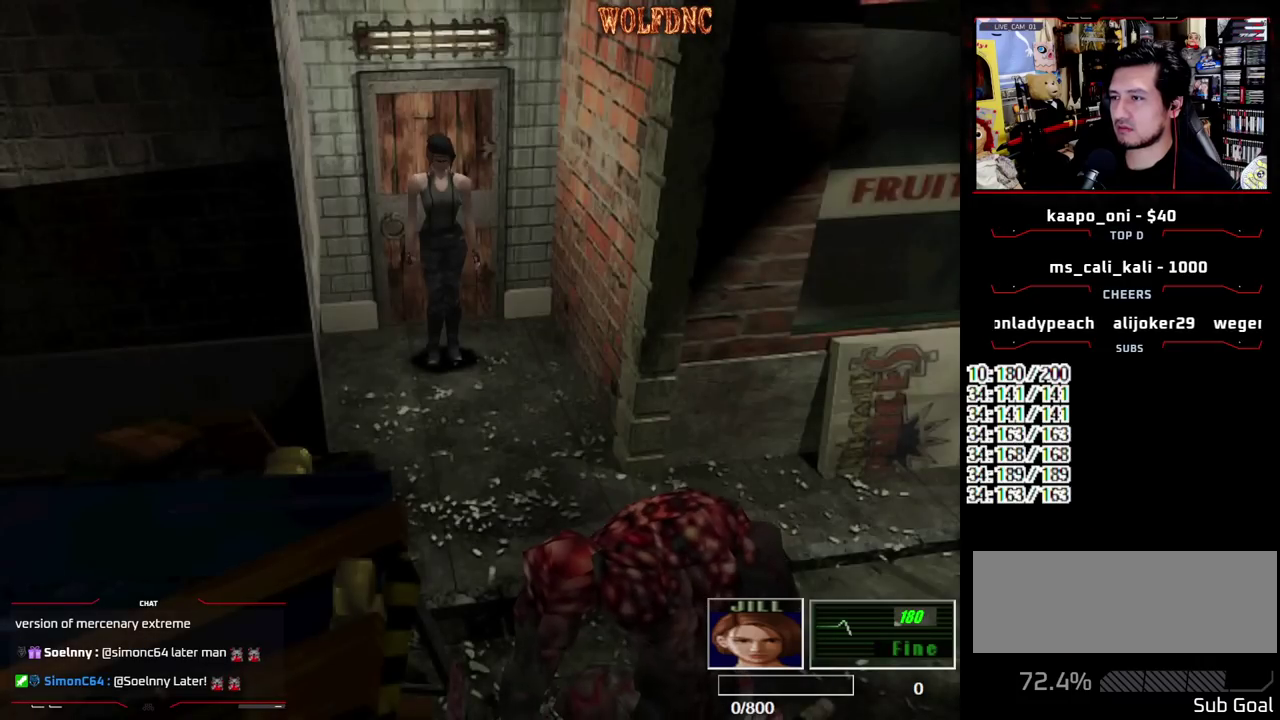
{"buttons": ["CROSS", "SQUARE", "DPAD_UP", "DPAD_RIGHT"], "events": [[133, "DPAD_DOWN", "down"], [167, "SQUARE", "down"], [267, "DPAD_DOWN", "up"], [317, "SQUARE", "up"], [367, "DPAD_RIGHT", "down"], [400, "DPAD_UP", "down"], [400, "SQUARE", "down"], [450, "CROSS", "down"]]}
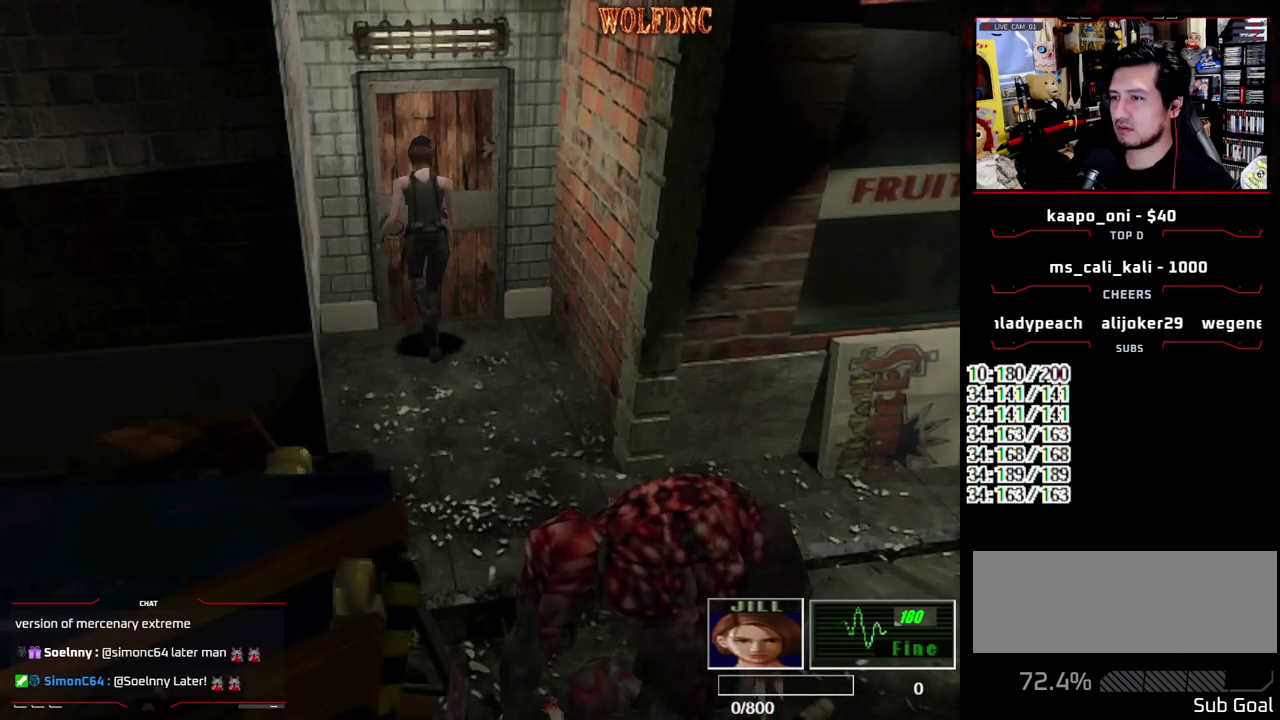
{"buttons": [], "events": [[50, "DPAD_RIGHT", "up"], [50, "SQUARE", "up"], [100, "CROSS", "up"], [100, "DPAD_UP", "up"], [150, "CROSS", "down"], [233, "CROSS", "up"], [283, "CROSS", "down"], [383, "CROSS", "up"]]}
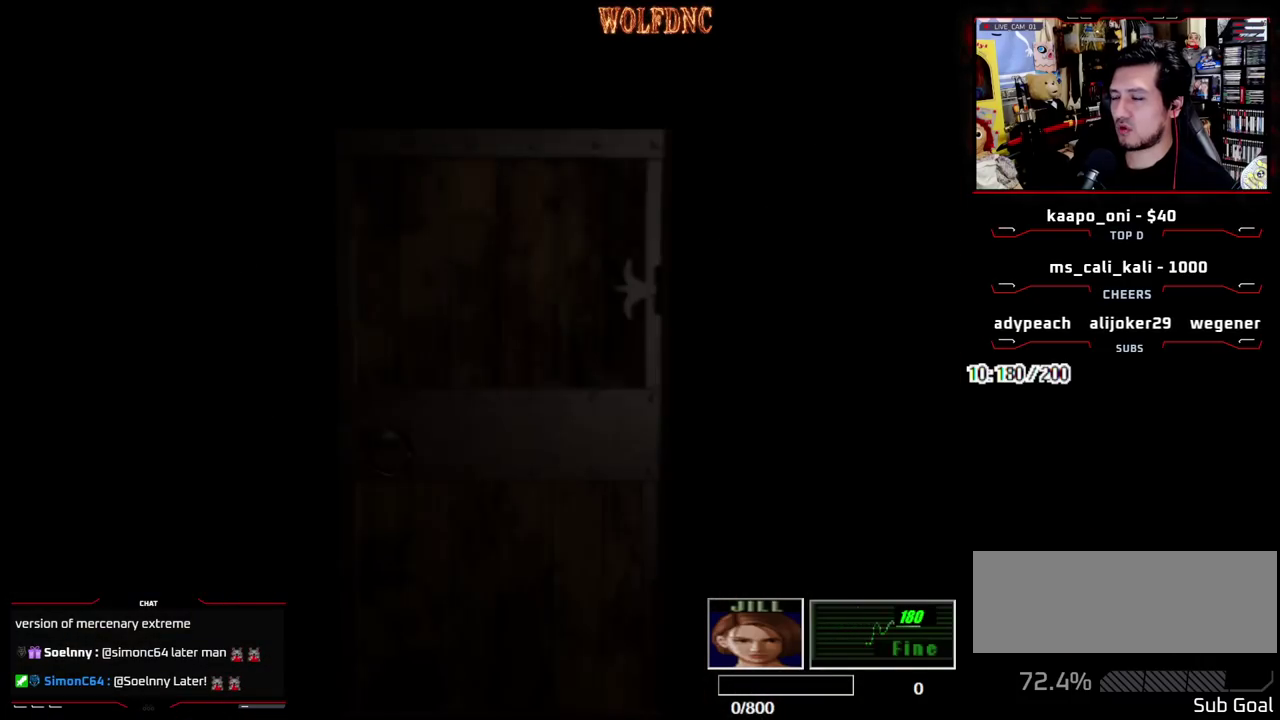
{"buttons": [], "events": []}
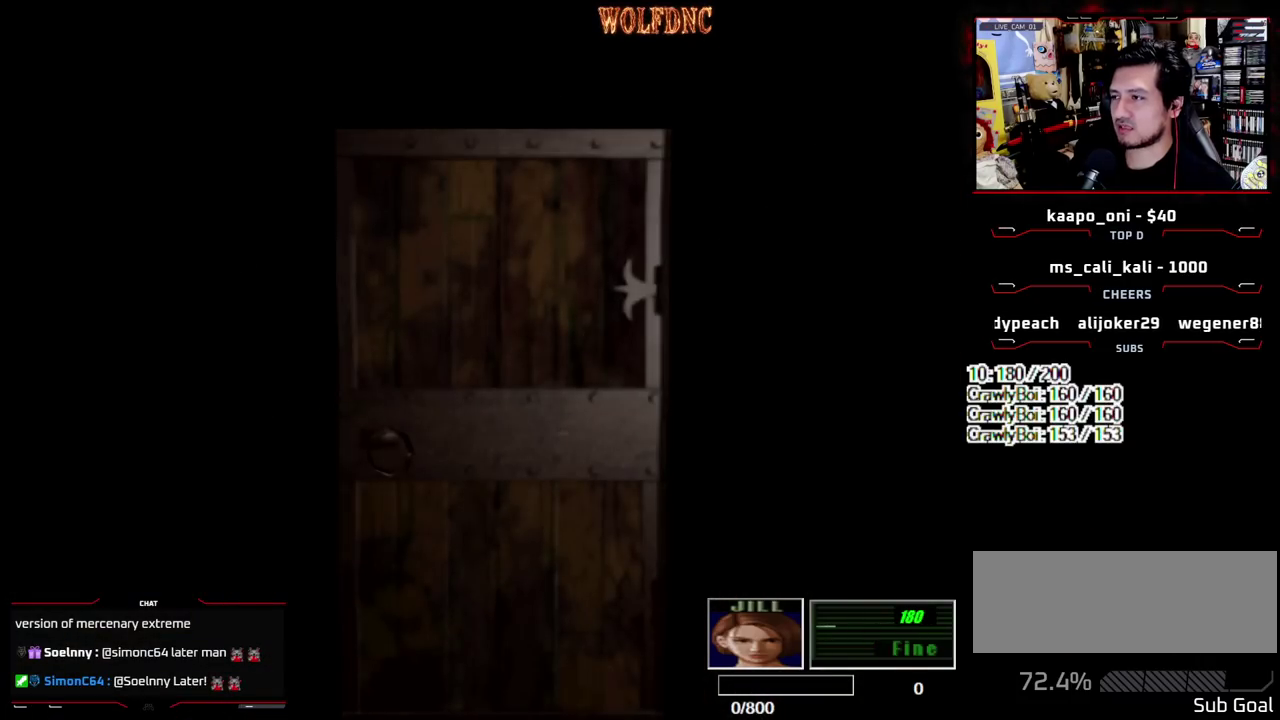
{"buttons": [], "events": []}
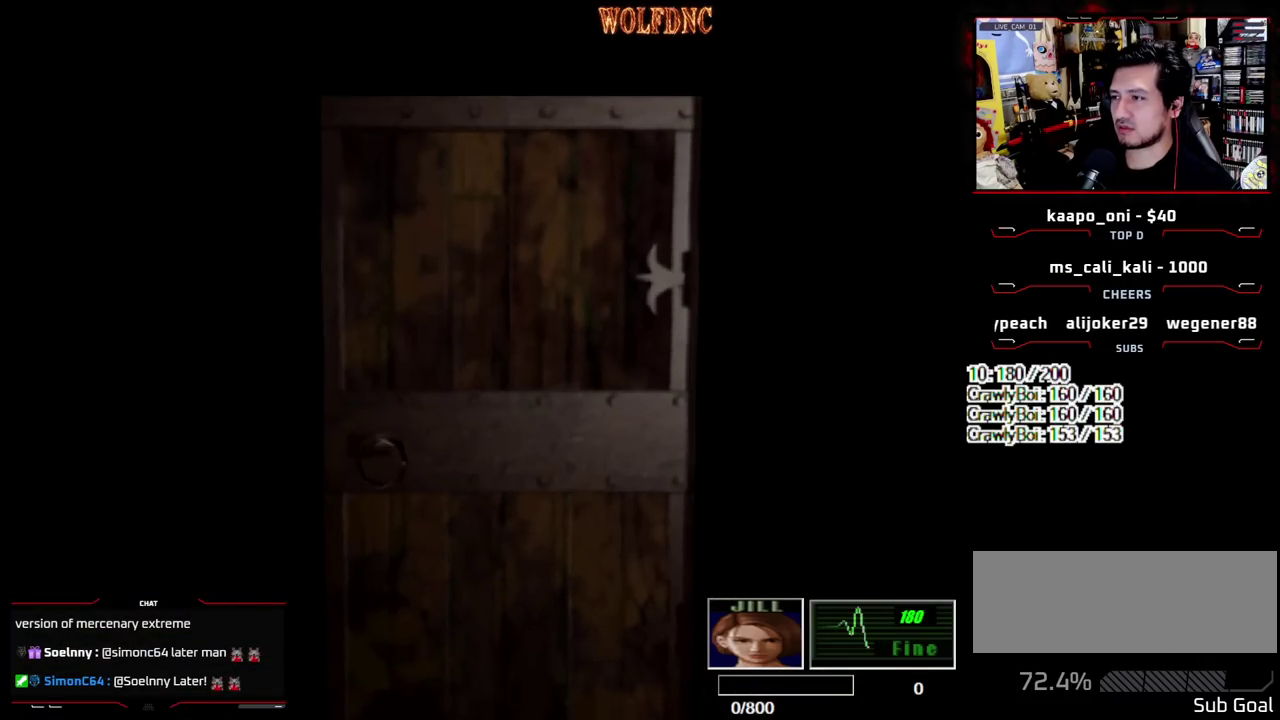
{"buttons": [], "events": [[50, "SELECT", "down"], [100, "SELECT", "up"]]}
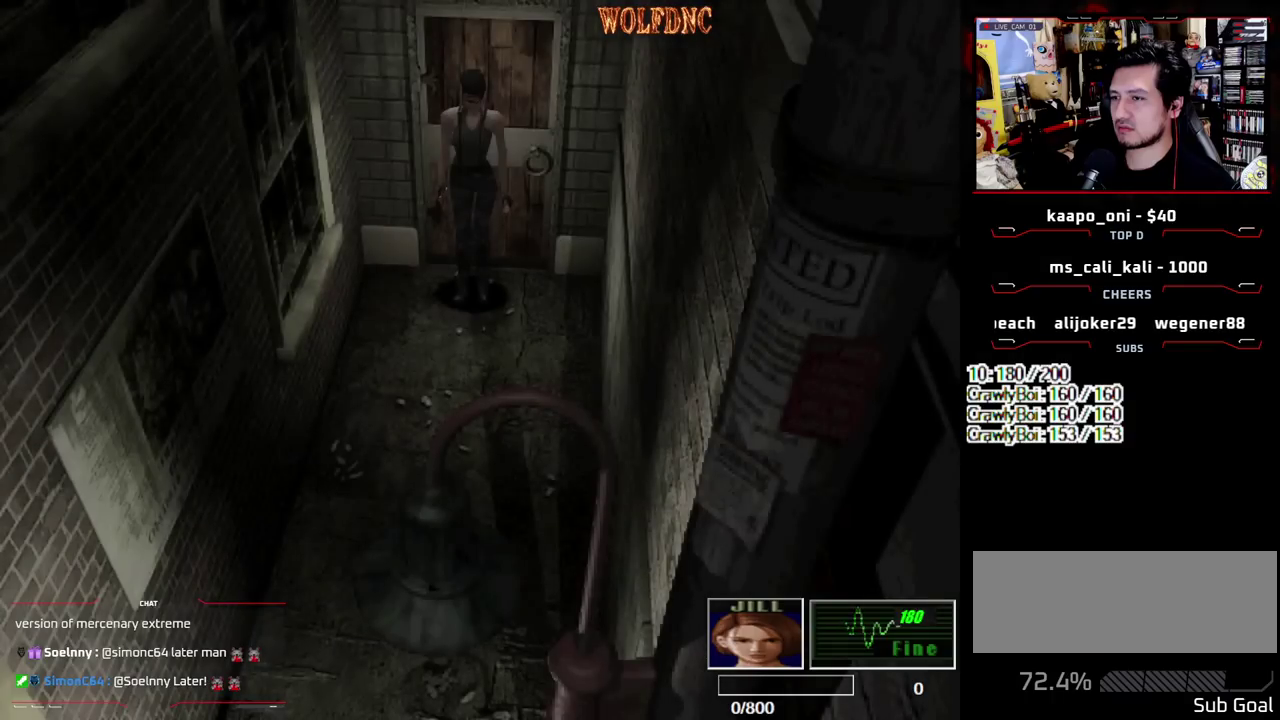
{"buttons": ["SQUARE", "DPAD_UP"], "events": [[67, "DPAD_UP", "down"], [67, "SQUARE", "down"]]}
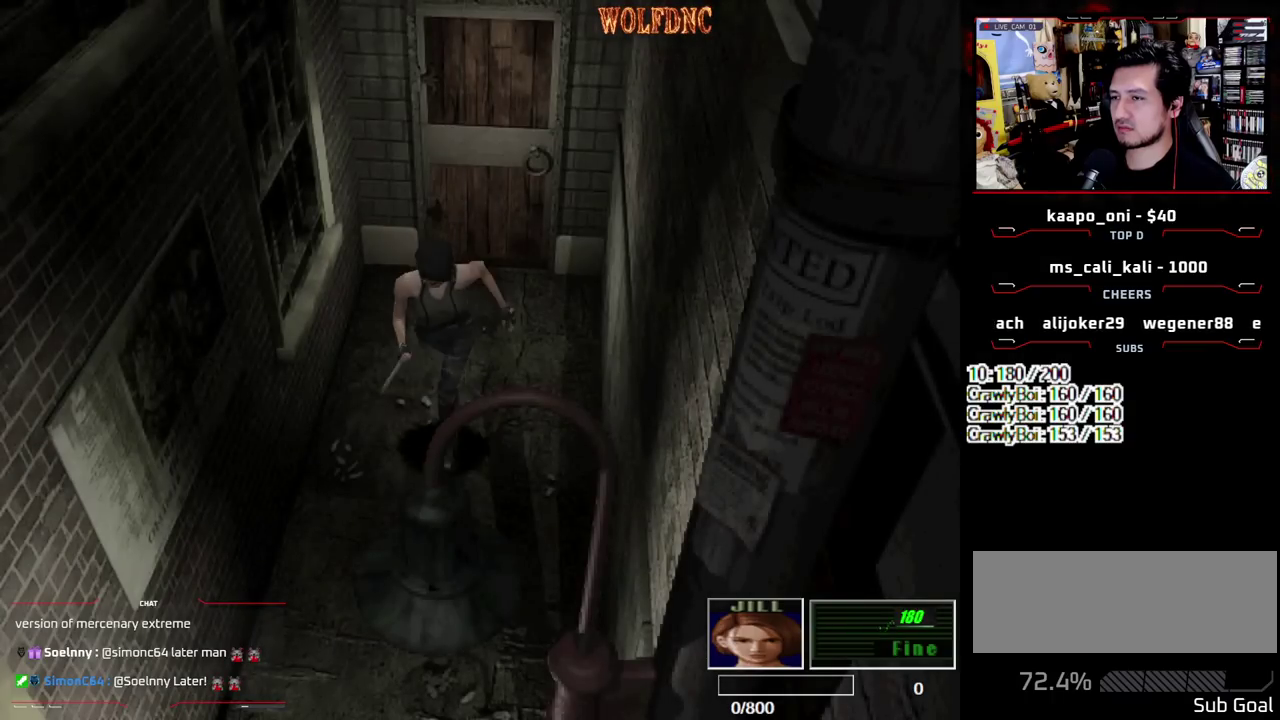
{"buttons": [], "events": [[400, "DPAD_UP", "up"], [400, "SQUARE", "up"]]}
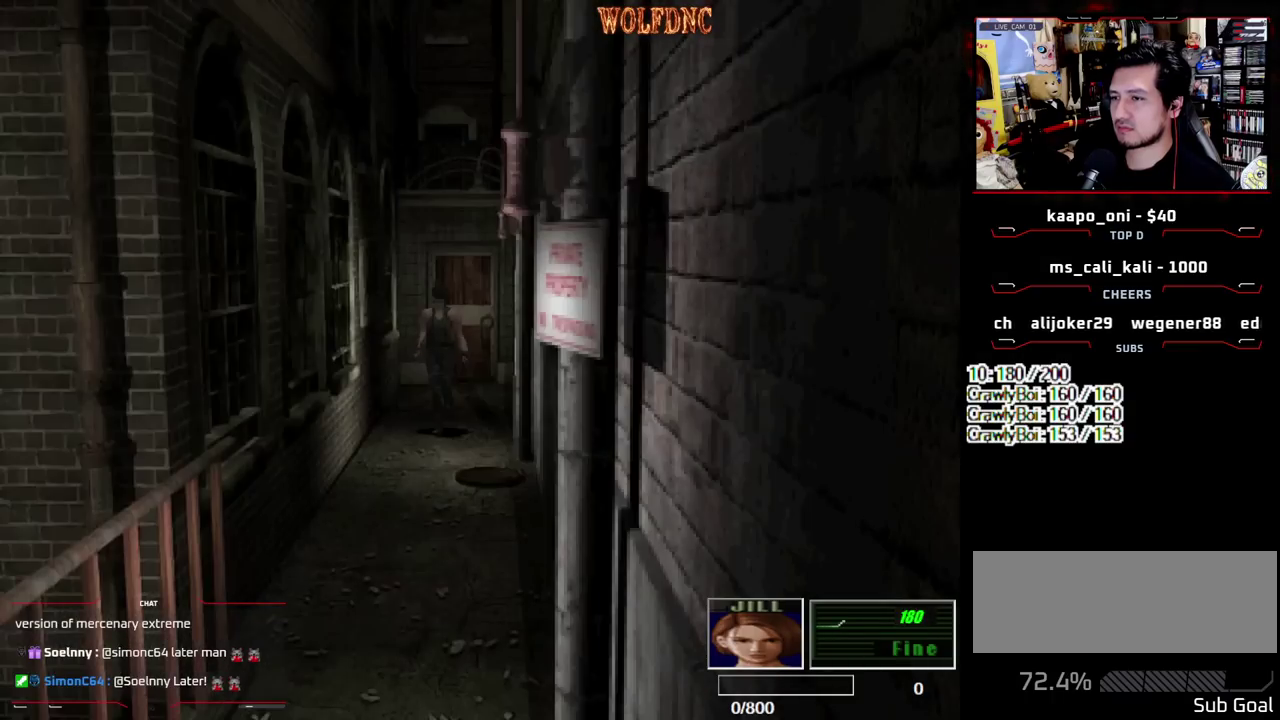
{"buttons": ["SQUARE", "DPAD_UP"], "events": [[283, "DPAD_UP", "down"], [283, "SQUARE", "down"]]}
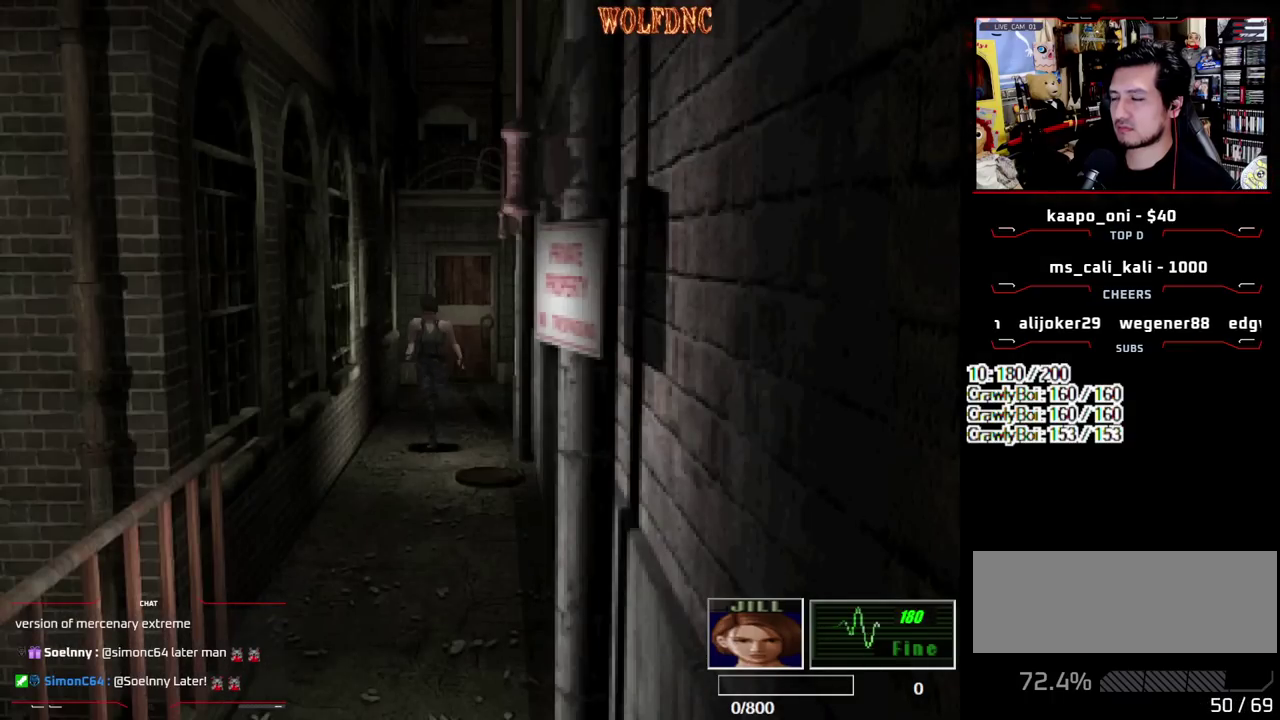
{"buttons": ["SQUARE", "DPAD_UP"], "events": []}
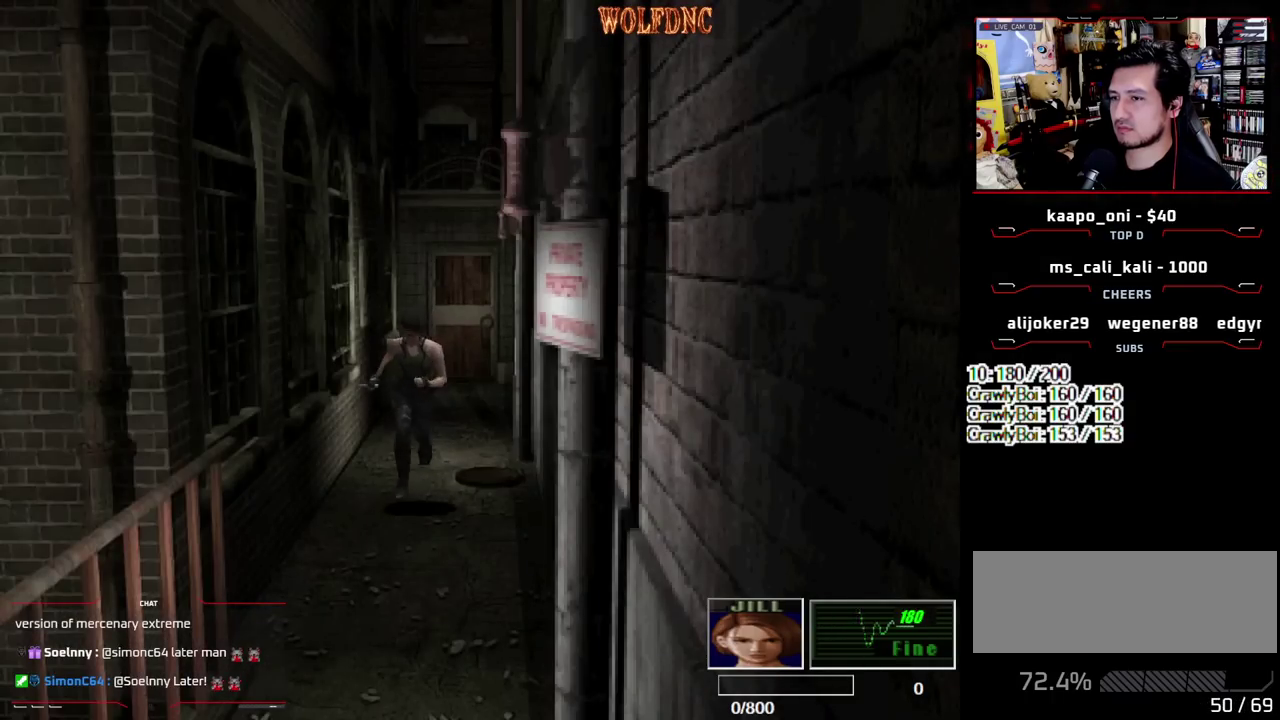
{"buttons": ["SQUARE", "DPAD_UP"], "events": []}
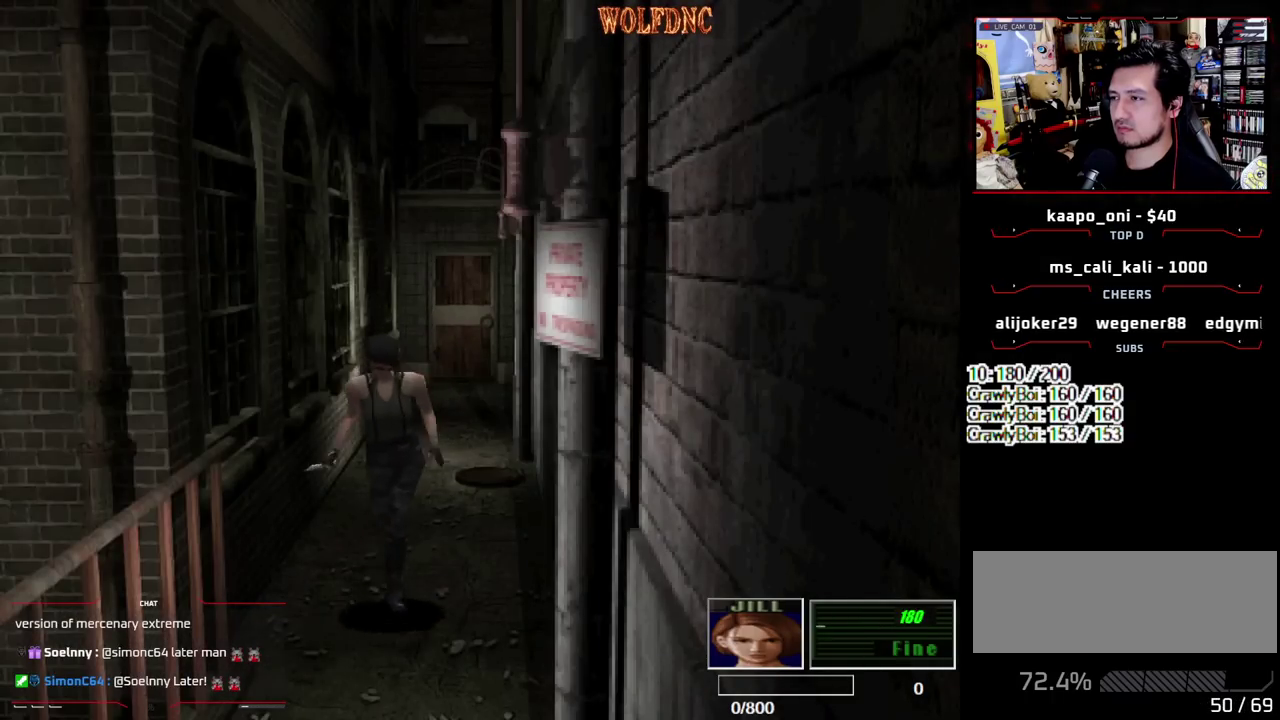
{"buttons": [], "events": [[417, "DPAD_UP", "up"], [417, "SQUARE", "up"]]}
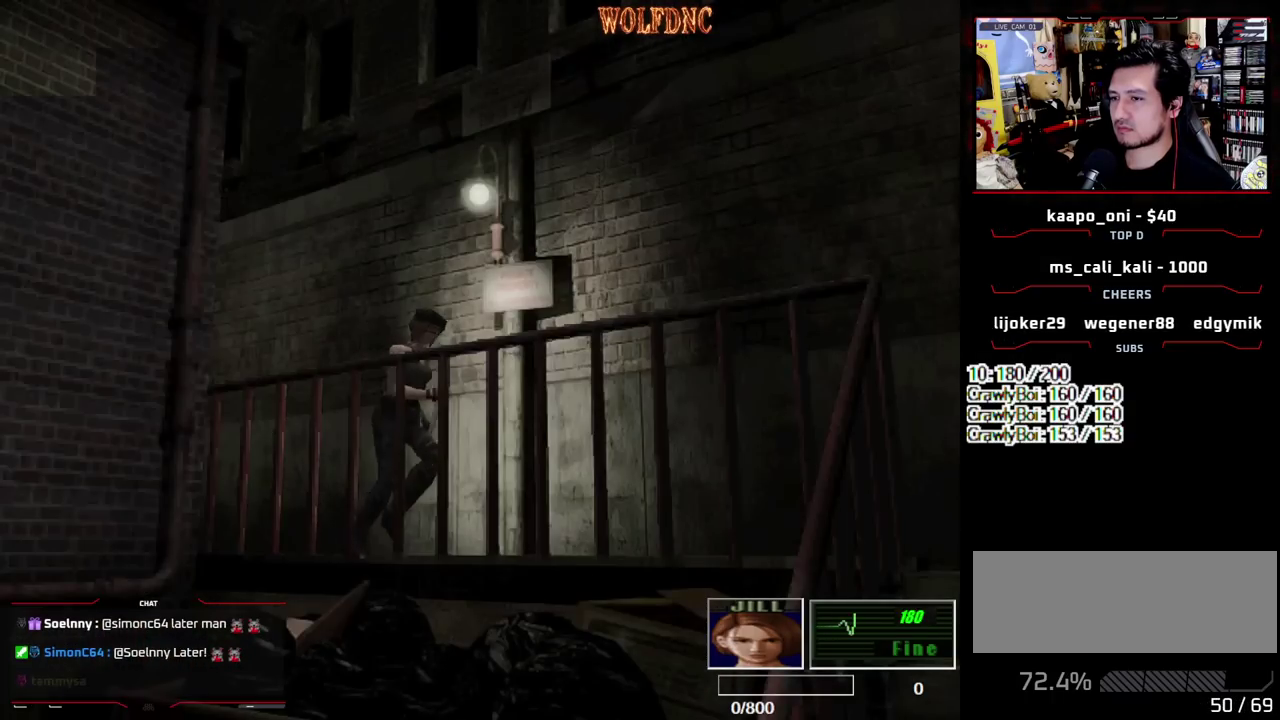
{"buttons": ["SQUARE", "DPAD_UP"], "events": [[250, "DPAD_UP", "down"], [300, "SQUARE", "down"]]}
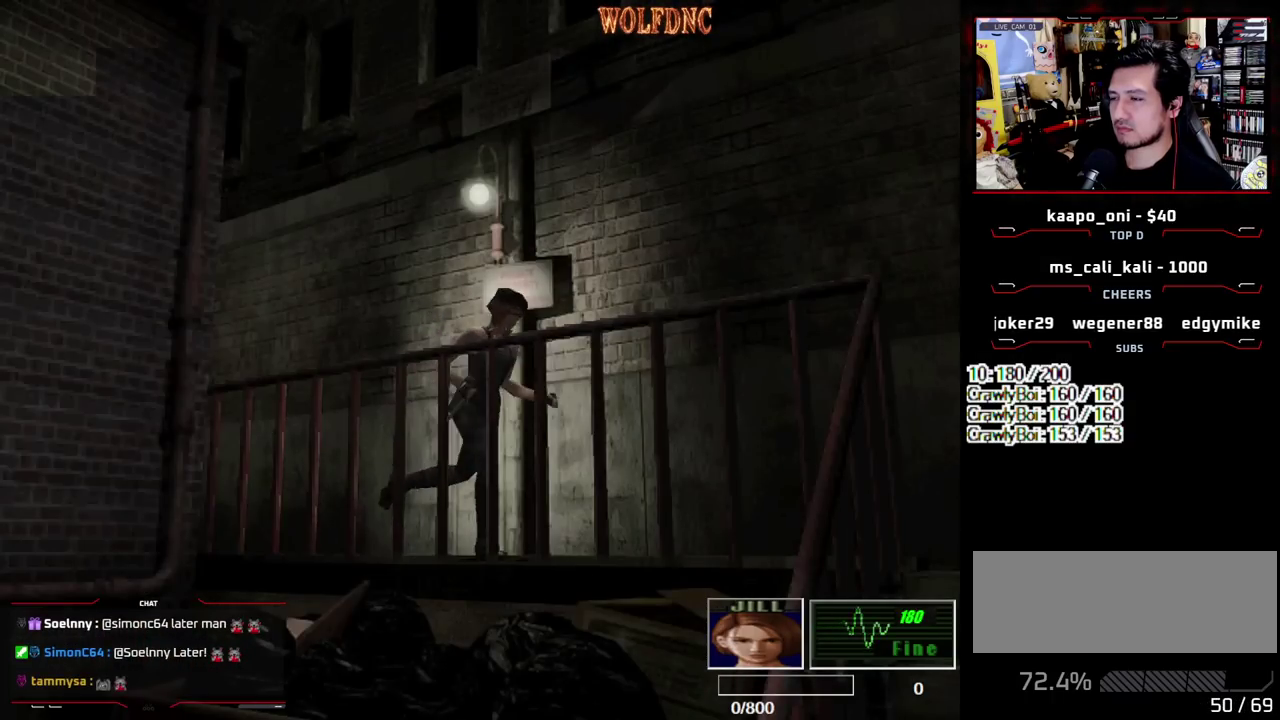
{"buttons": ["SQUARE"], "events": [[500, "DPAD_UP", "up"]]}
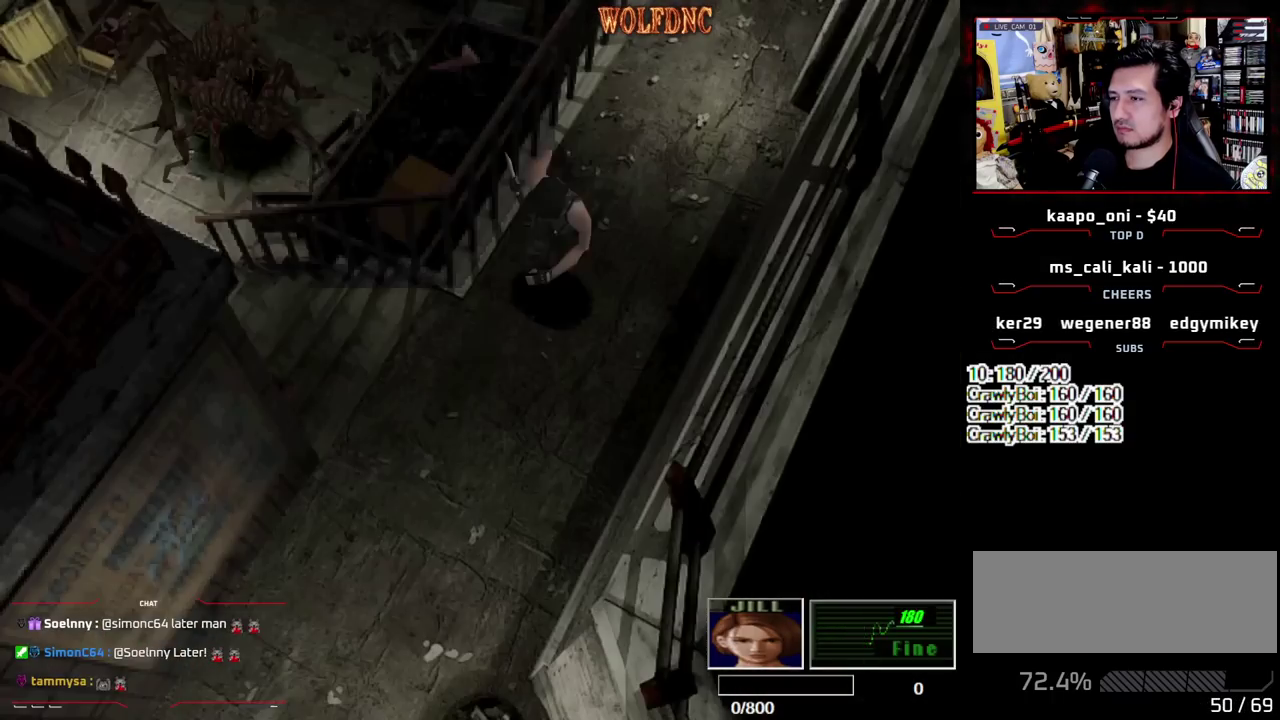
{"buttons": ["DPAD_DOWN"], "events": [[50, "SQUARE", "up"], [150, "DPAD_DOWN", "down"]]}